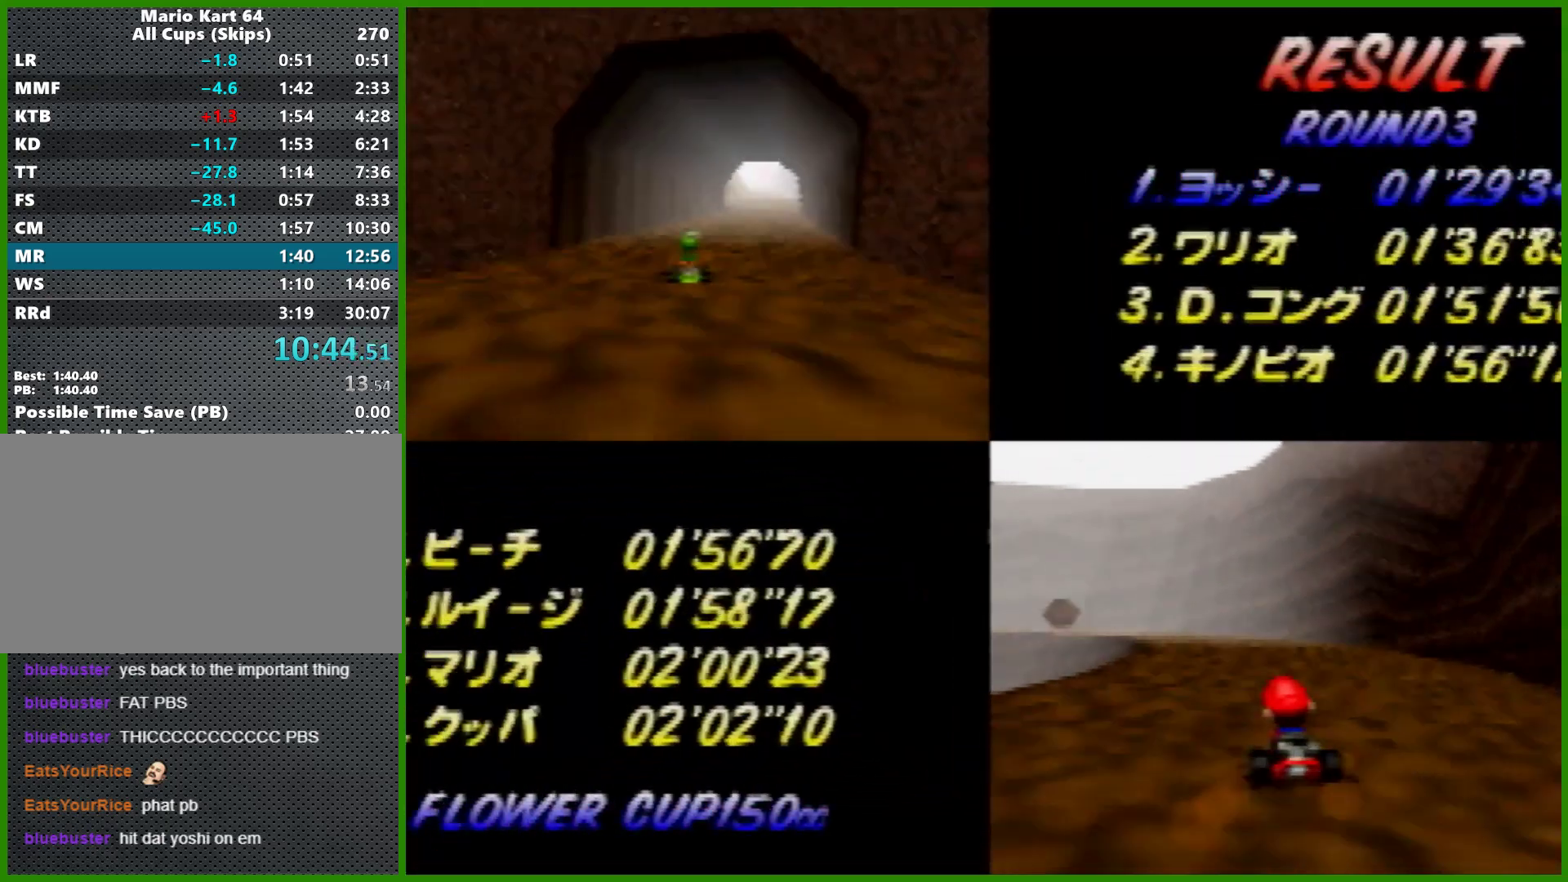
Gameplay with a controller (Nintendo layout); each line is a JSON object with the inputs held at the frame after it. "events" lists button and stick changes between this image and that frame as [ms after this image, input, new state], when the widget could be followed in between. Not read: L1 L3 R3 X Y.
{"buttons": ["A", "START"], "left_stick": "center", "events": [[100, "A", "down"], [167, "A", "up"], [233, "A", "down"], [267, "A", "up"], [333, "A", "down"], [433, "A", "up"], [467, "A", "down"]]}
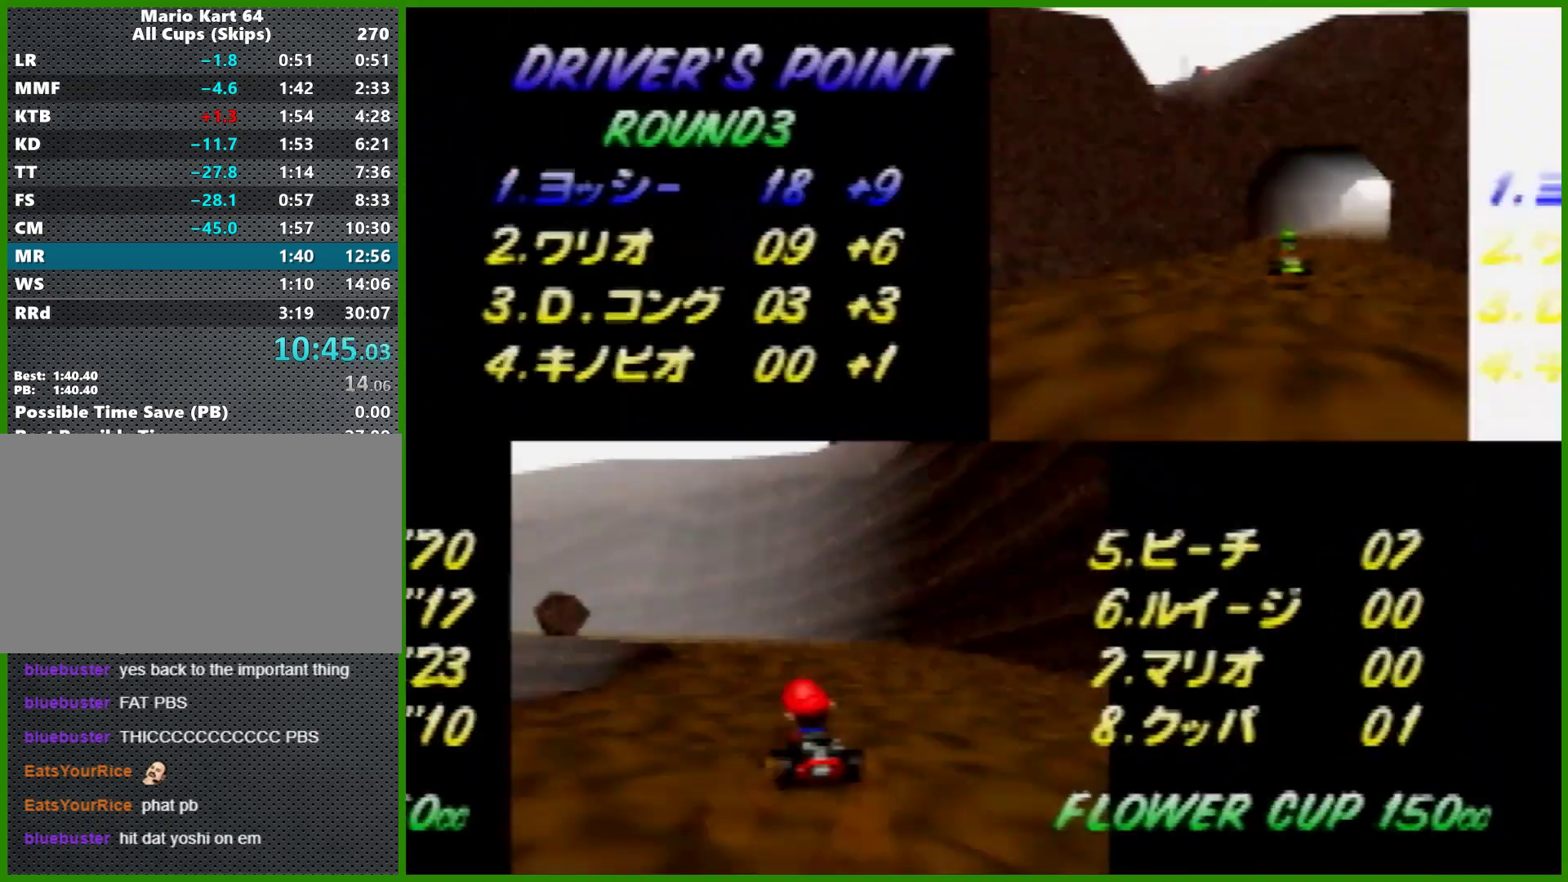
{"buttons": ["A", "START"], "left_stick": "center", "events": [[33, "A", "up"], [100, "A", "down"], [167, "A", "up"], [233, "A", "down"], [267, "A", "up"], [400, "A", "down"], [433, "A", "up"], [500, "A", "down"]]}
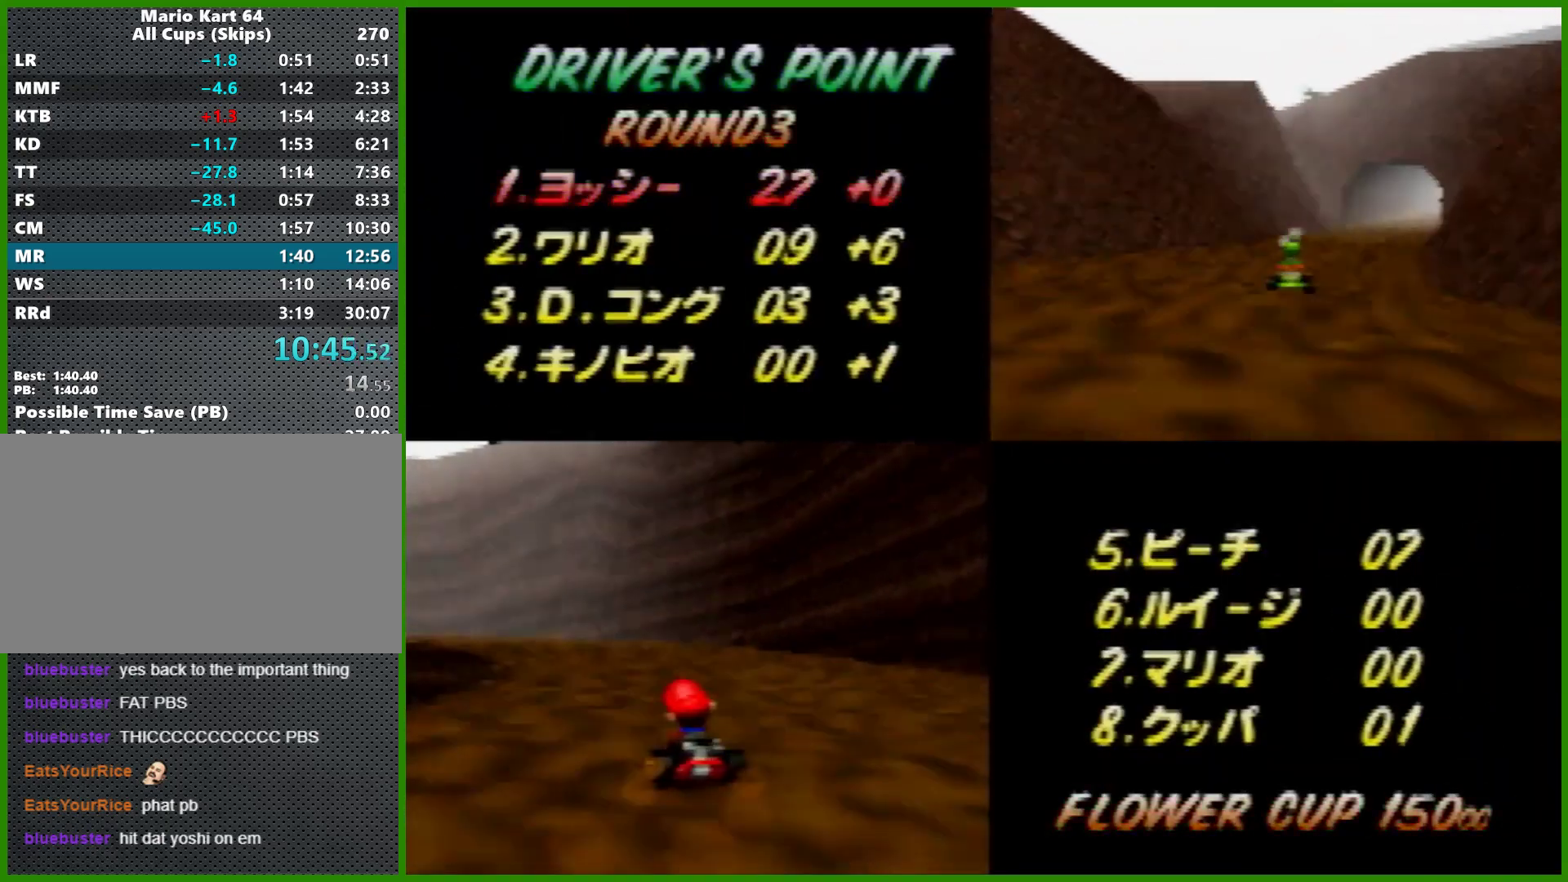
{"buttons": ["START"], "left_stick": "center", "events": [[33, "A", "up"], [133, "A", "down"], [167, "A", "up"], [267, "A", "down"], [300, "A", "up"], [400, "START", "up"], [433, "A", "down"], [467, "A", "up"], [467, "START", "down"]]}
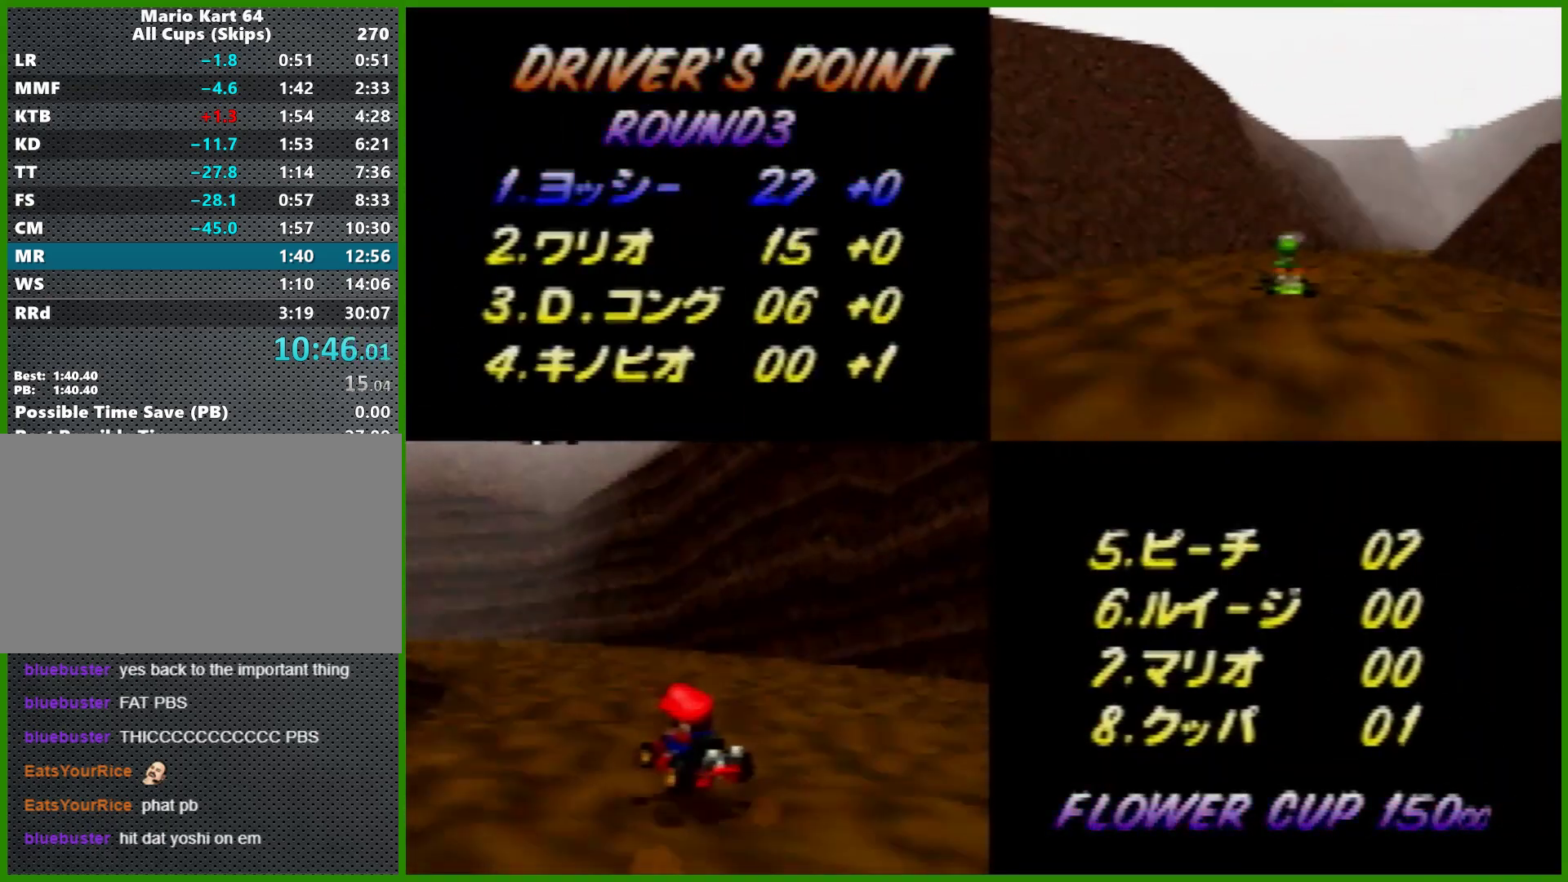
{"buttons": ["START"], "left_stick": "center", "events": [[133, "A", "down"], [200, "A", "up"], [267, "A", "down"], [367, "A", "up"], [400, "A", "down"], [467, "A", "up"]]}
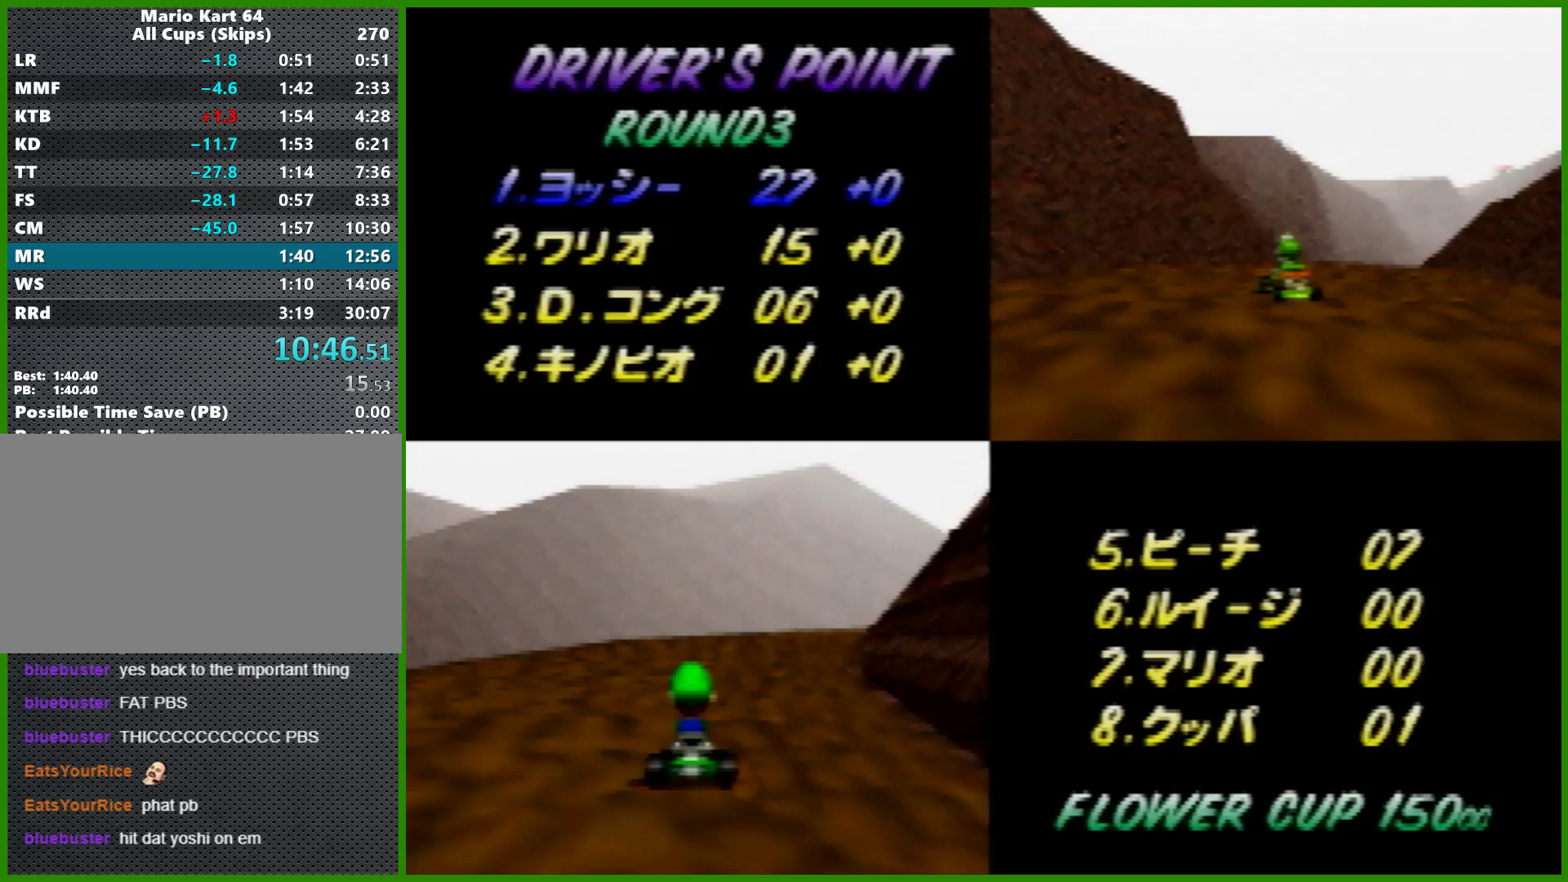
{"buttons": ["START"], "left_stick": "center", "events": [[33, "A", "down"], [100, "A", "up"], [200, "A", "down"], [233, "A", "up"], [333, "A", "down"], [400, "A", "up"], [467, "A", "down"], [500, "A", "up"]]}
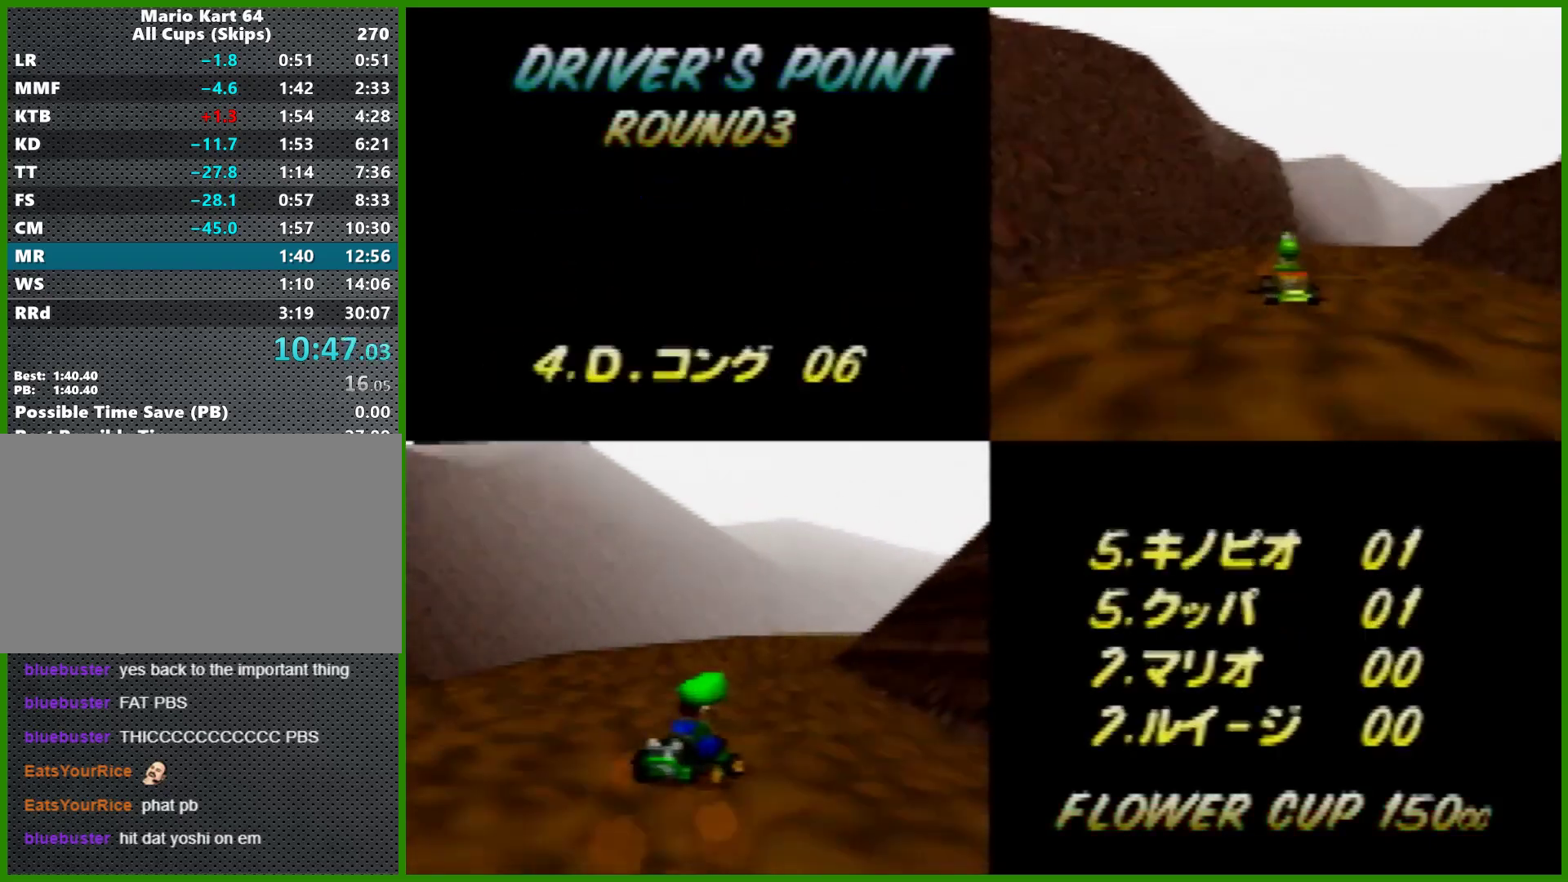
{"buttons": ["A", "START"], "left_stick": "center", "events": [[100, "A", "down"], [133, "A", "up"], [233, "A", "down"], [267, "A", "up"], [367, "A", "down"], [400, "A", "up"], [467, "A", "down"]]}
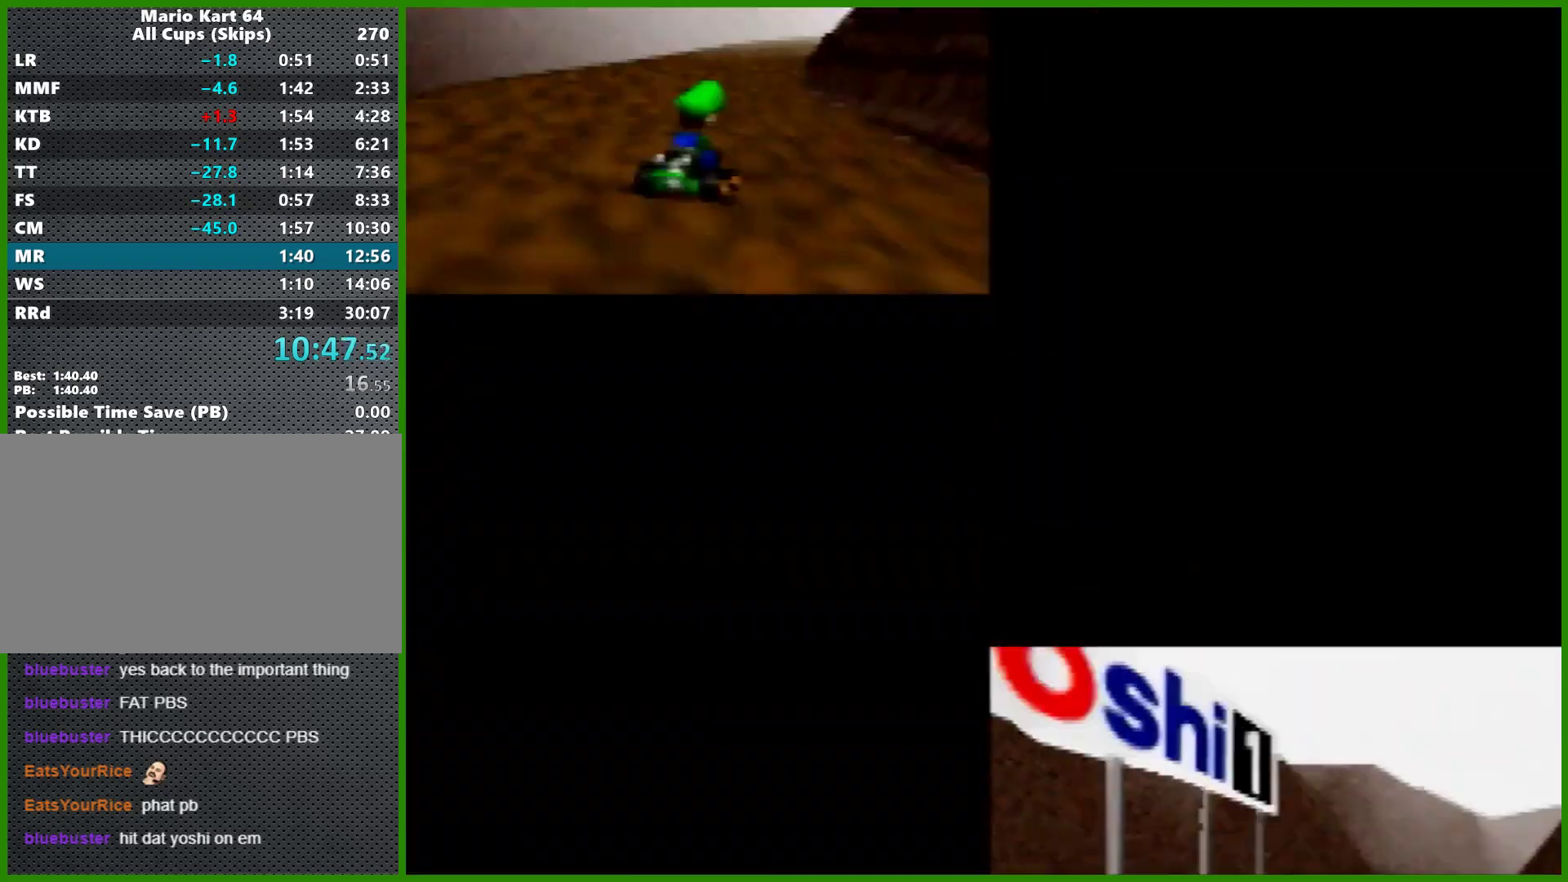
{"buttons": ["START"], "left_stick": "center", "events": [[33, "A", "up"]]}
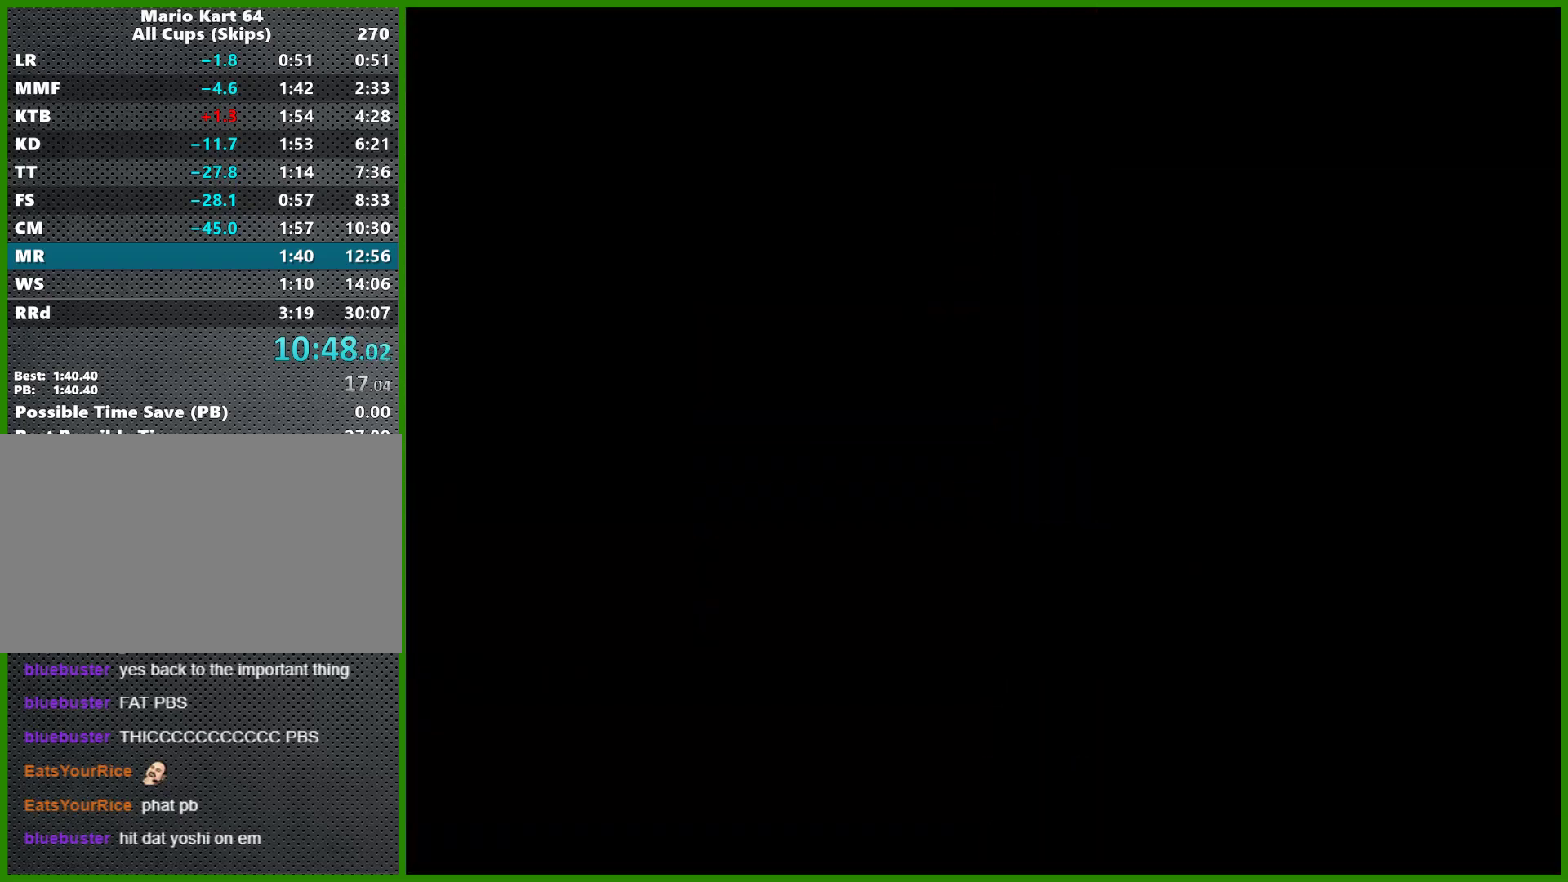
{"buttons": ["START"], "left_stick": "center", "events": []}
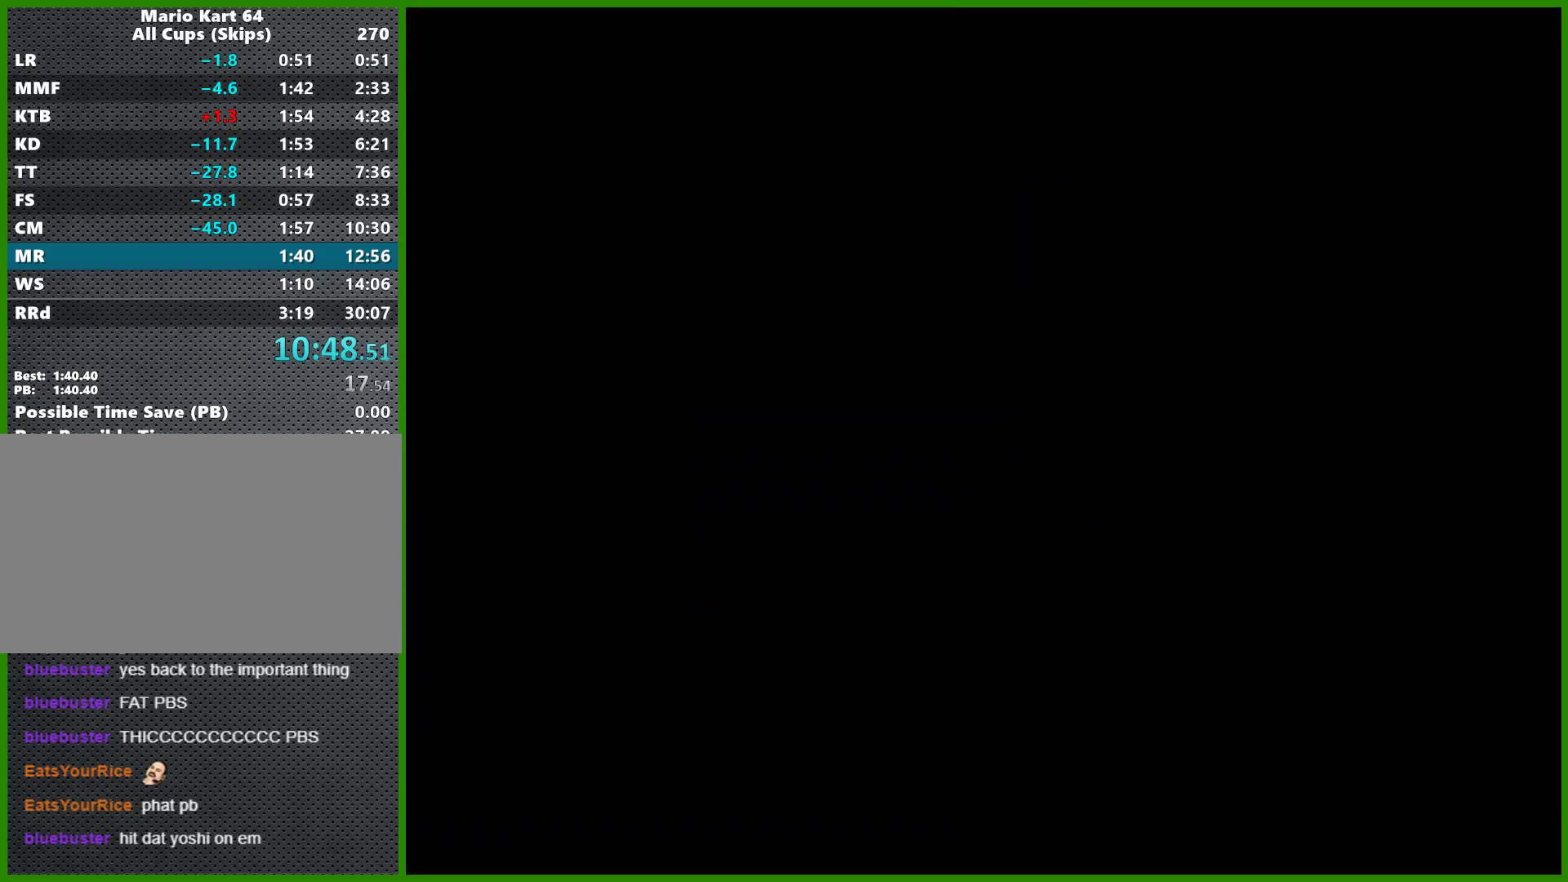
{"buttons": ["START"], "left_stick": "center", "events": []}
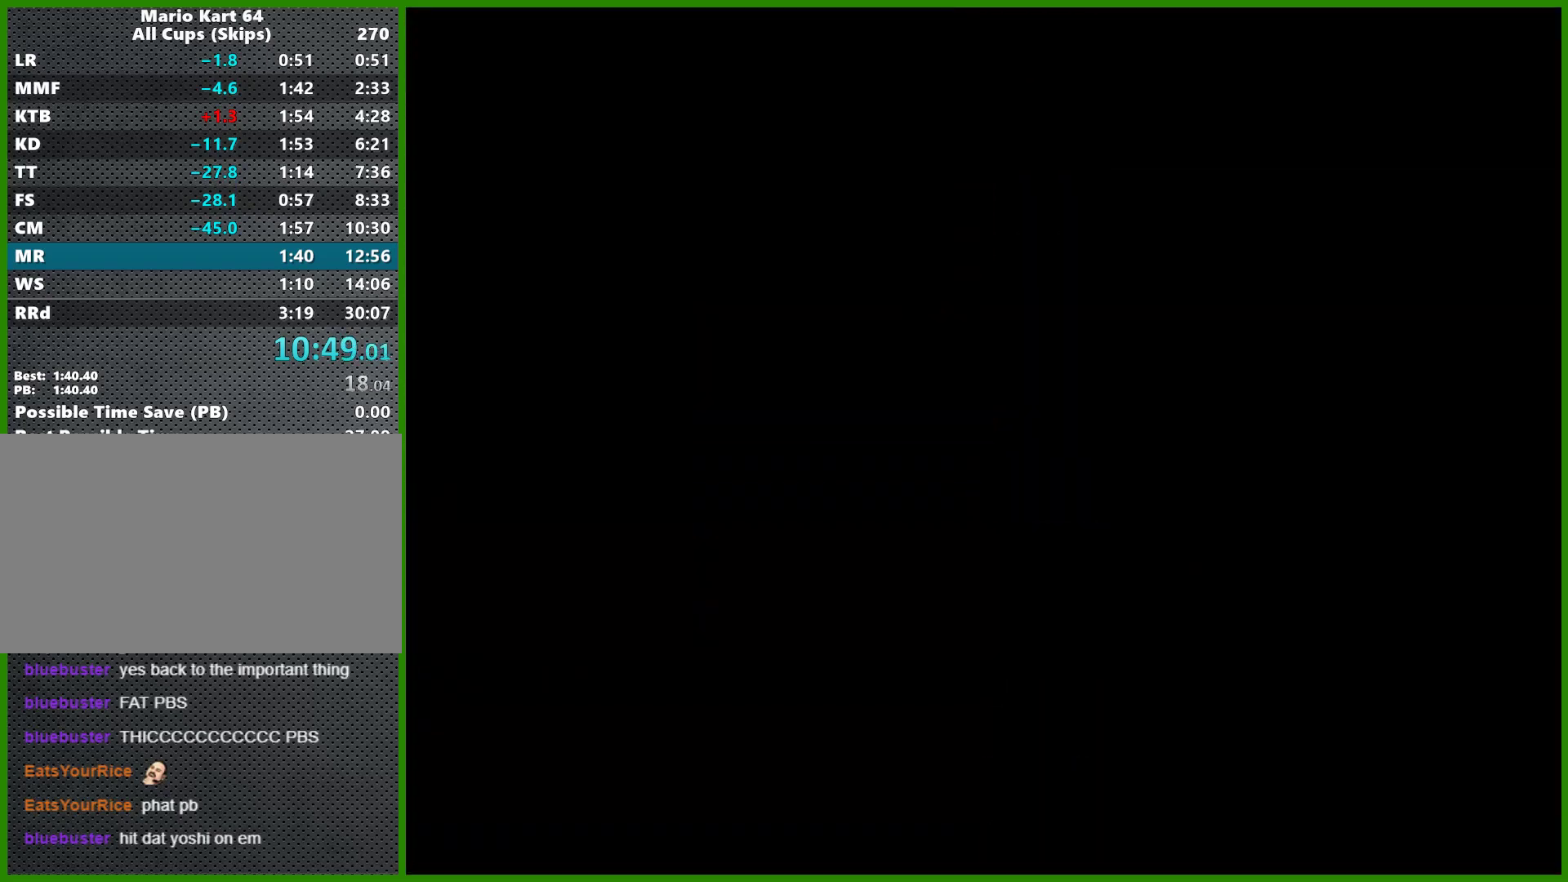
{"buttons": ["START"], "left_stick": "center", "events": []}
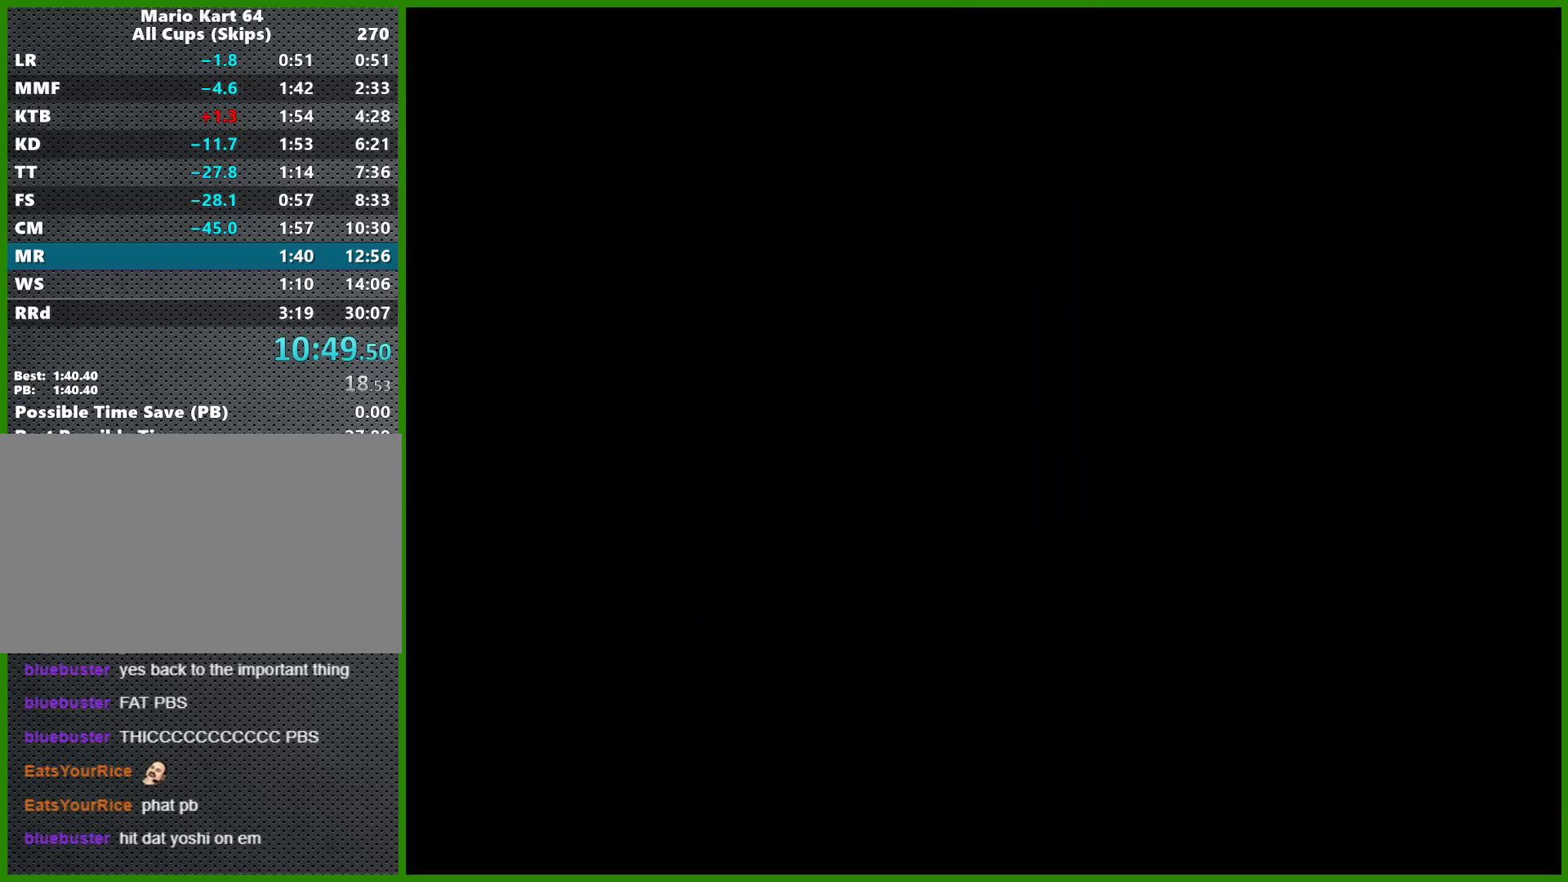
{"buttons": [], "left_stick": "center", "events": [[333, "START", "up"]]}